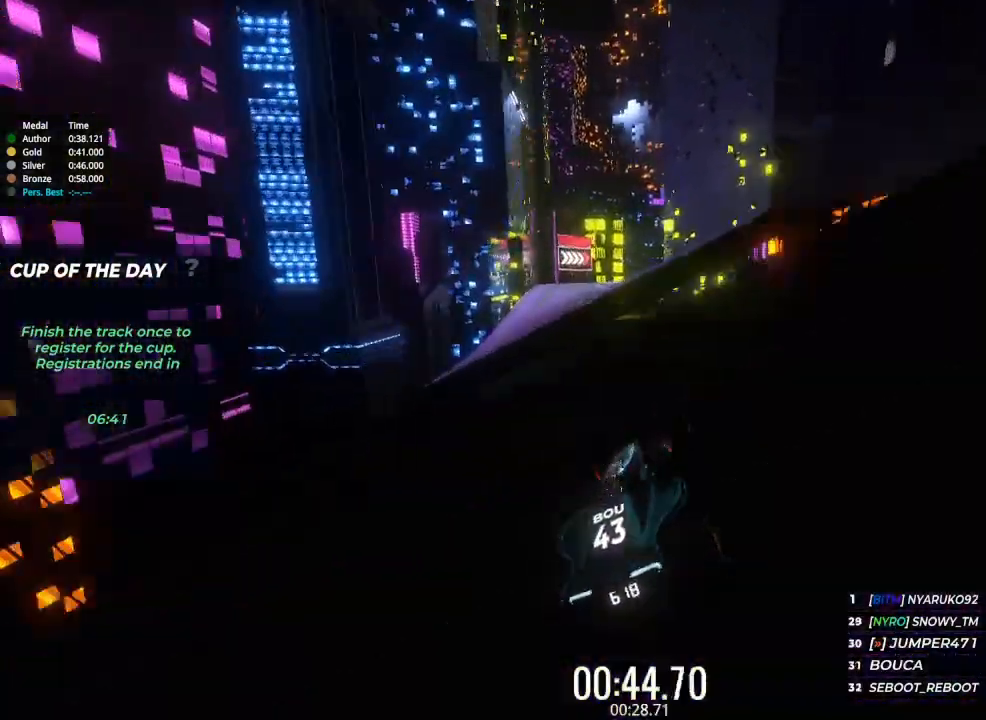
Gameplay with keyboard; each line is a JSON object with the keys held at the frame after it. "events" lists presses ("down") and releases ("up") of "brake", "down", "left", "right" and "up" between this image and that frame as [ms after this image, input, new state], when the widget could be followed in between. No other keys are recorded. Mouse input is not recorded. Key names are as the overlay labels them; some are game actions (e.g. jump) rather than physical keys.
{"keys": ["up"], "events": [[33, "left", "up"]]}
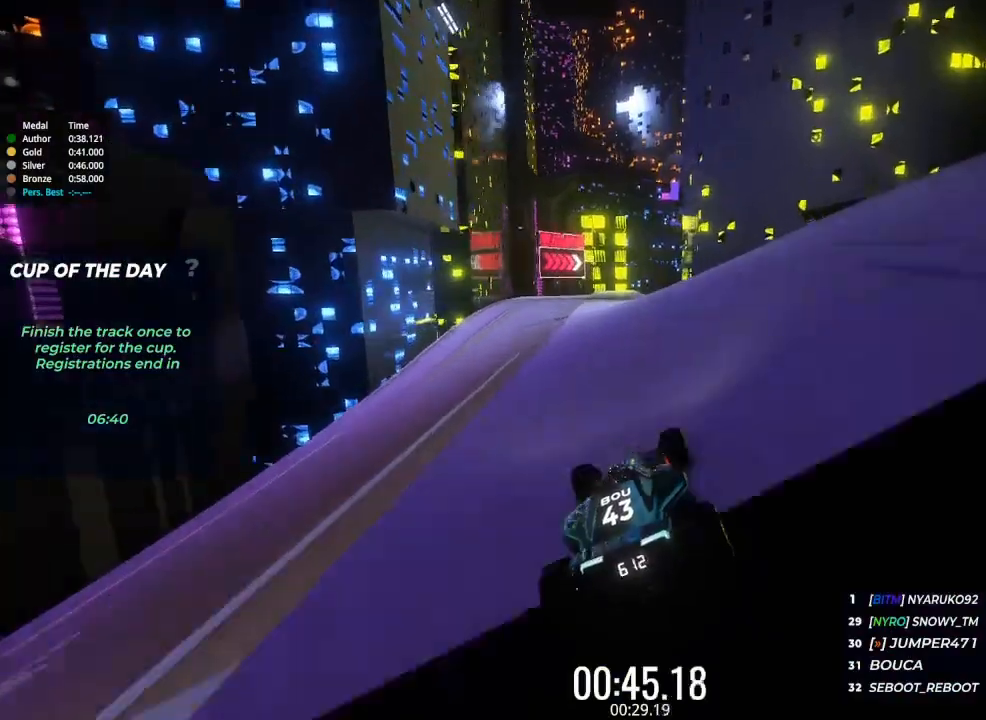
{"keys": ["right", "up"], "events": [[500, "right", "down"]]}
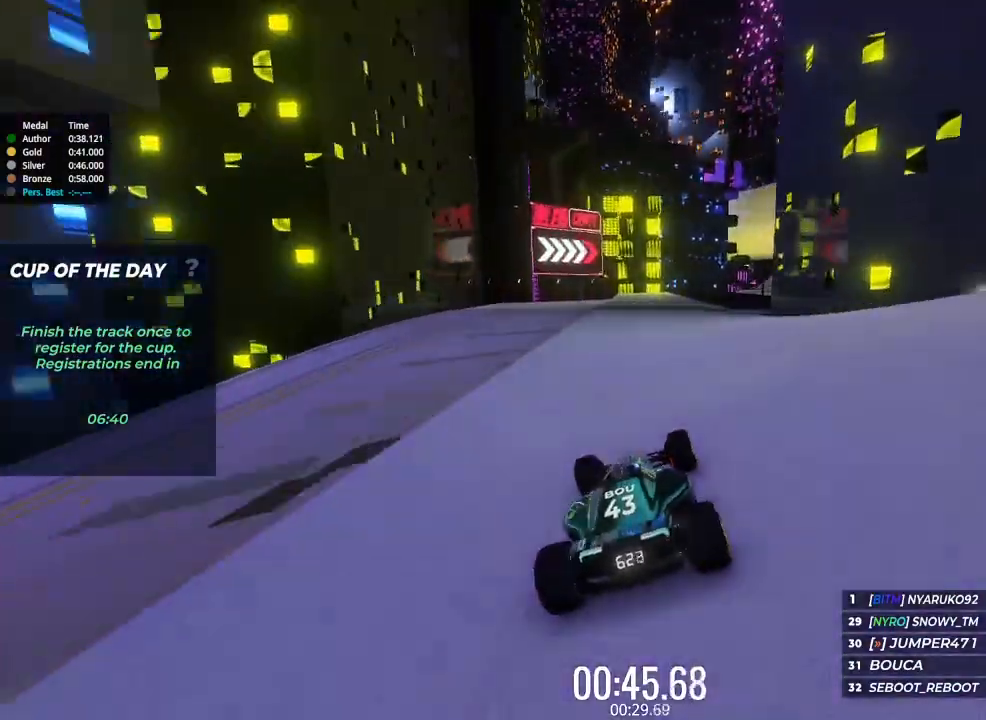
{"keys": ["right", "up"], "events": []}
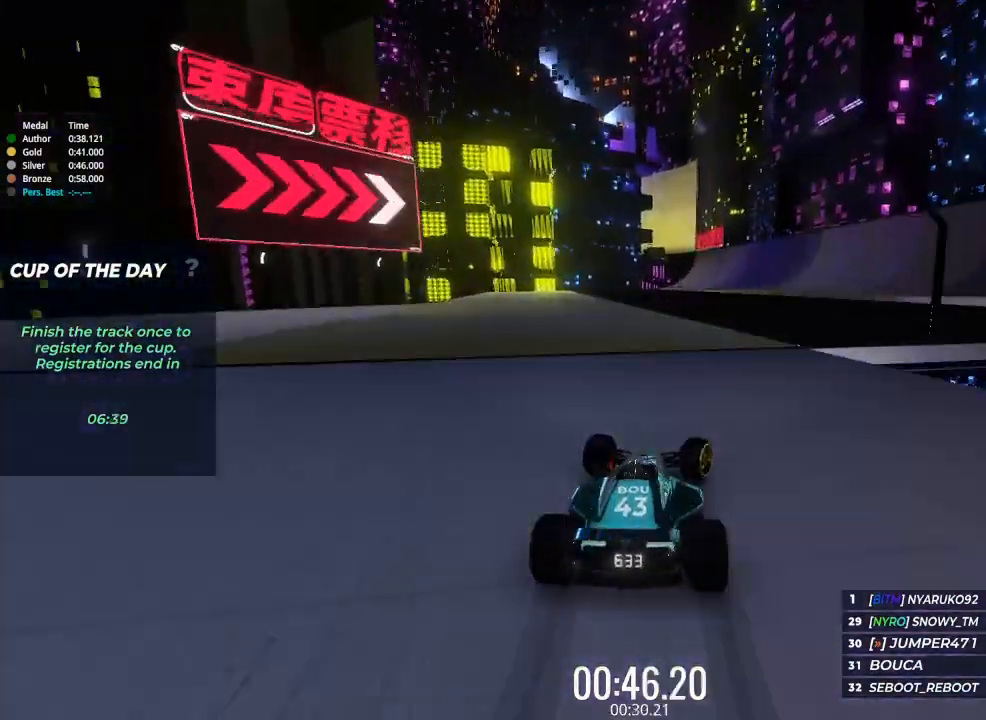
{"keys": ["up"], "events": [[33, "right", "up"]]}
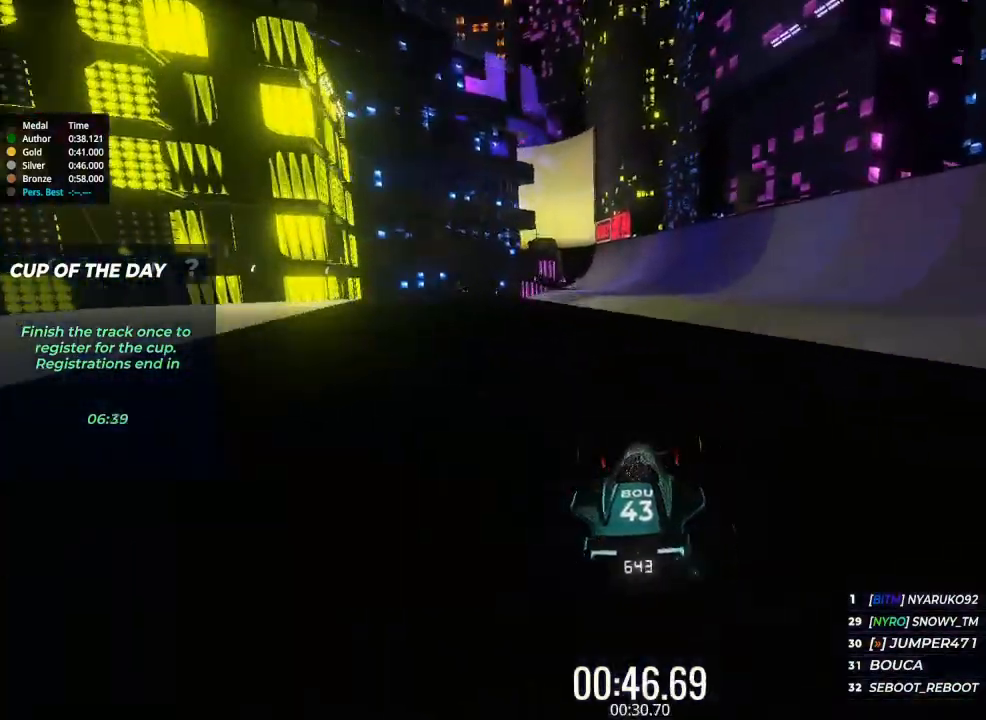
{"keys": ["up"], "events": []}
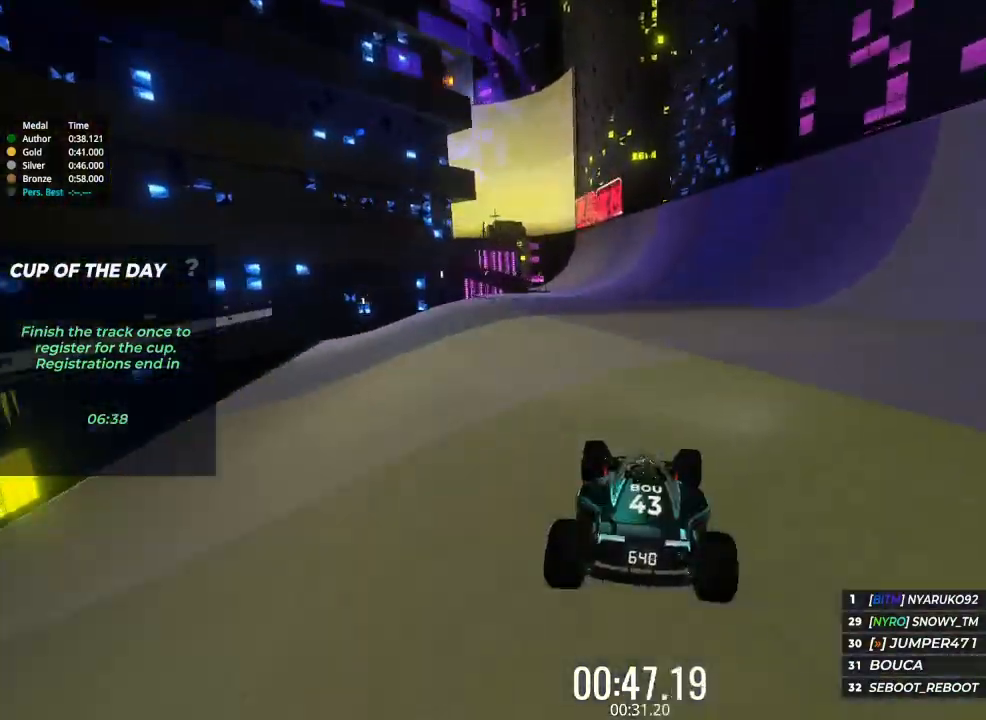
{"keys": ["up"], "events": [[267, "left", "down"], [367, "left", "up"]]}
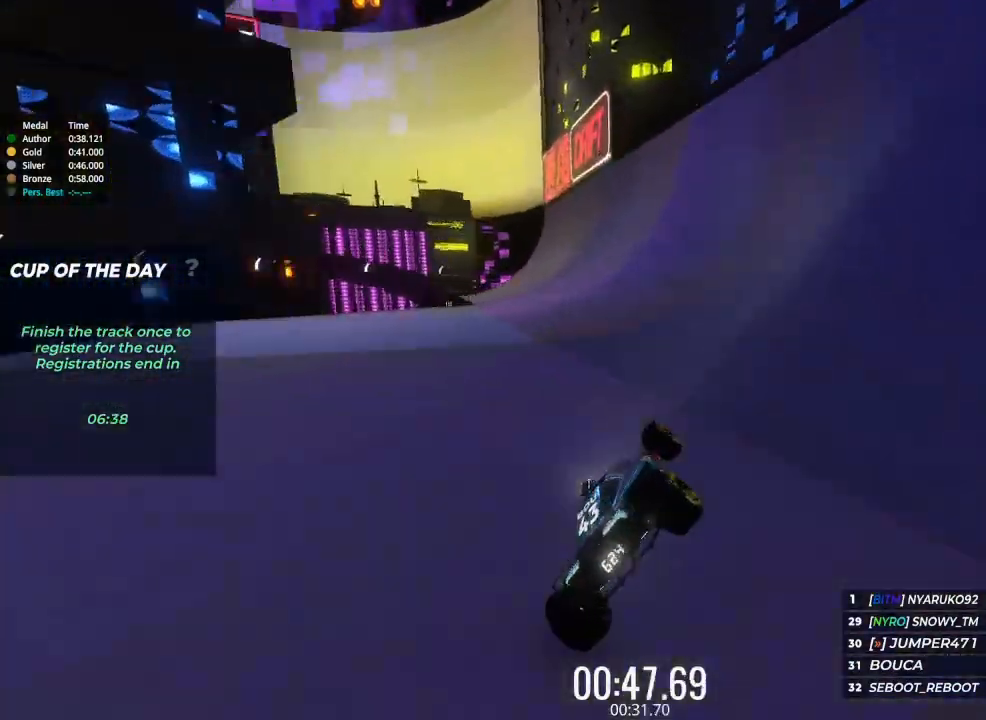
{"keys": ["up"], "events": [[233, "left", "down"], [467, "left", "up"]]}
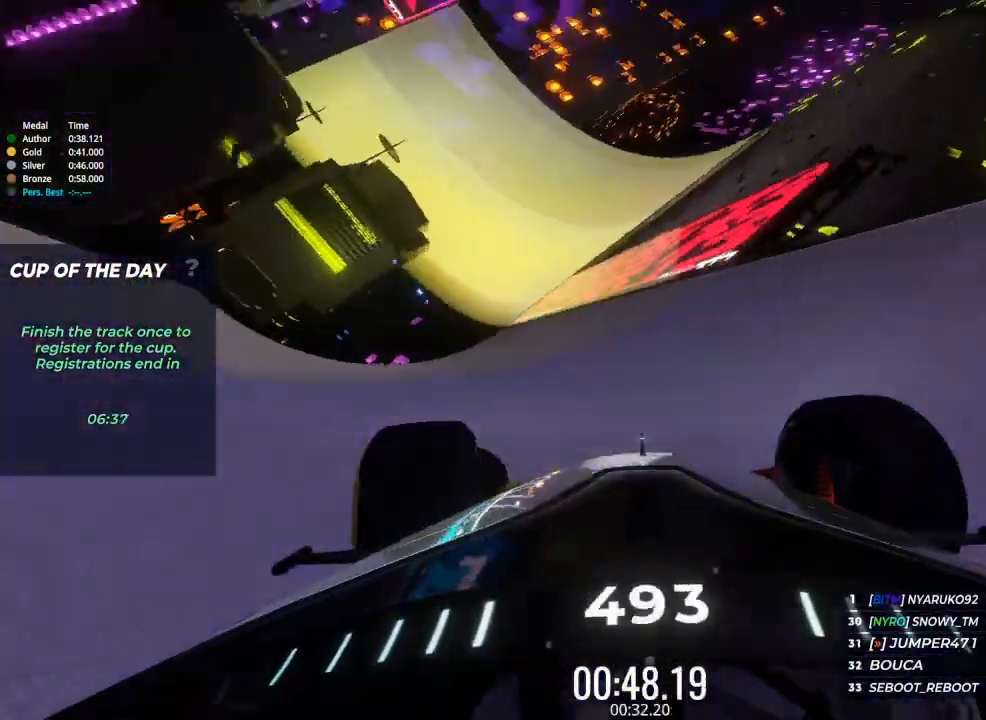
{"keys": ["up"], "events": [[200, "left", "down"], [333, "left", "up"]]}
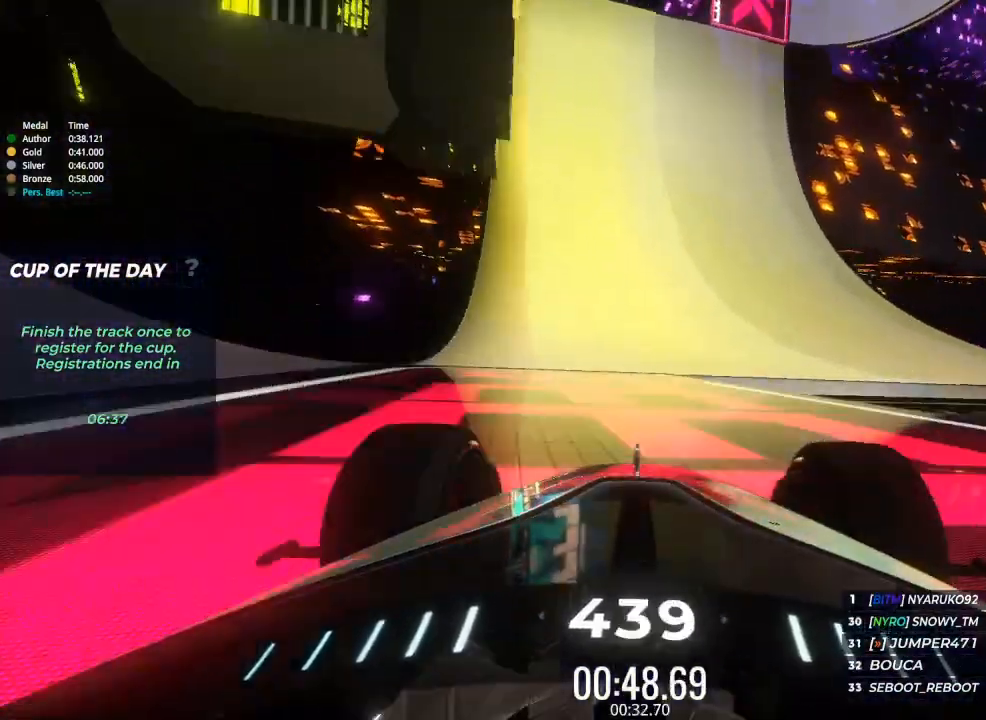
{"keys": ["right", "up"], "events": [[367, "right", "down"]]}
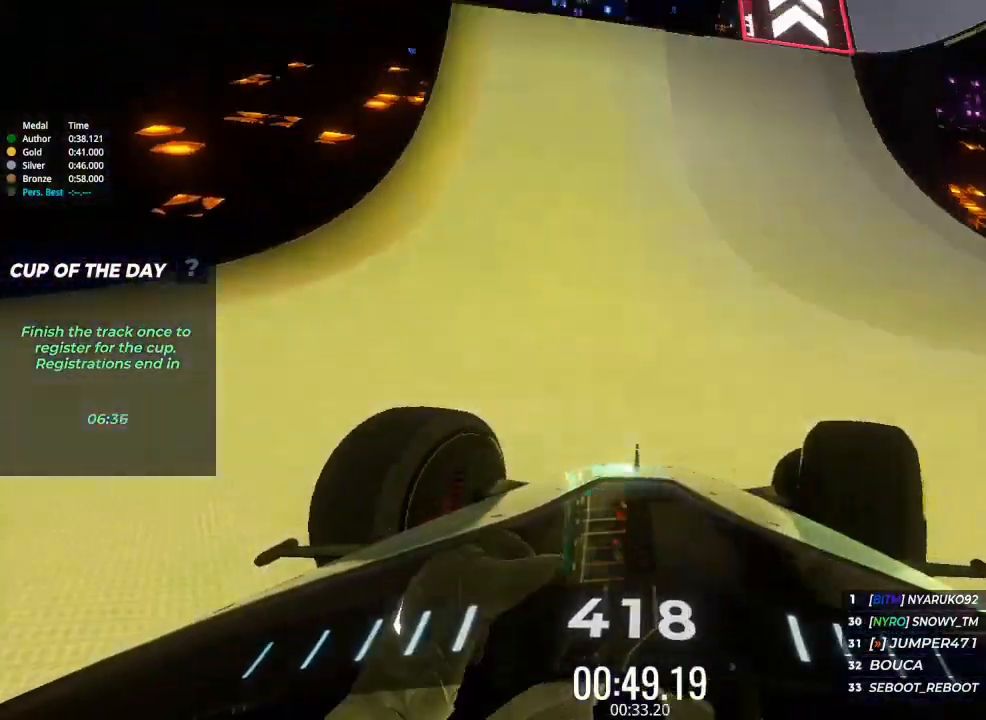
{"keys": ["right", "up"], "events": [[300, "right", "up"], [333, "right", "down"]]}
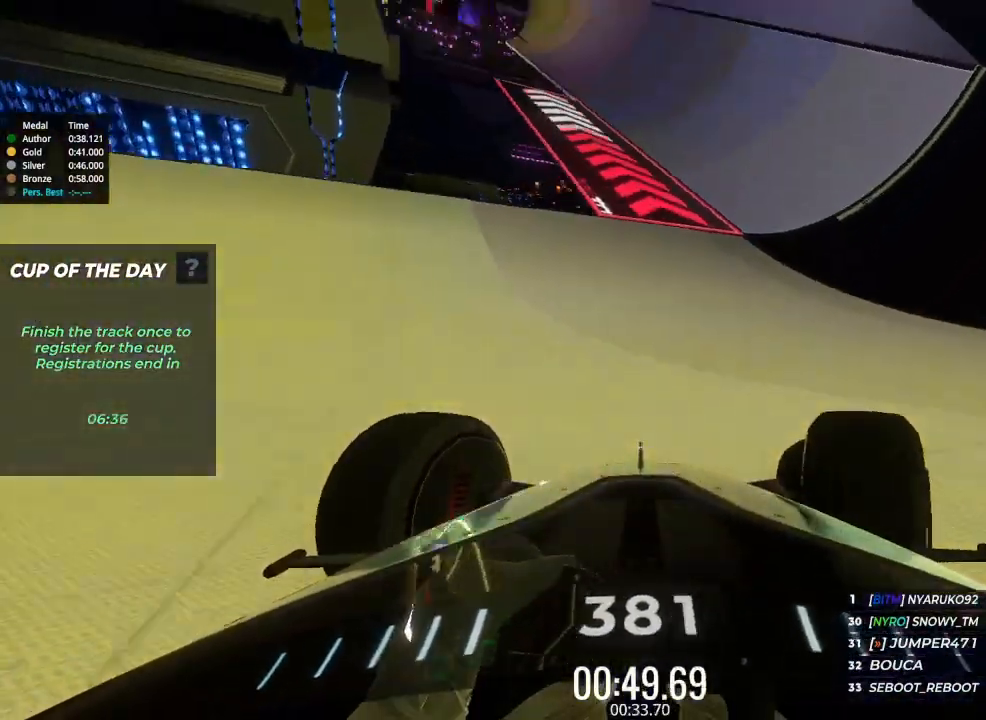
{"keys": ["up"], "events": [[33, "right", "up"]]}
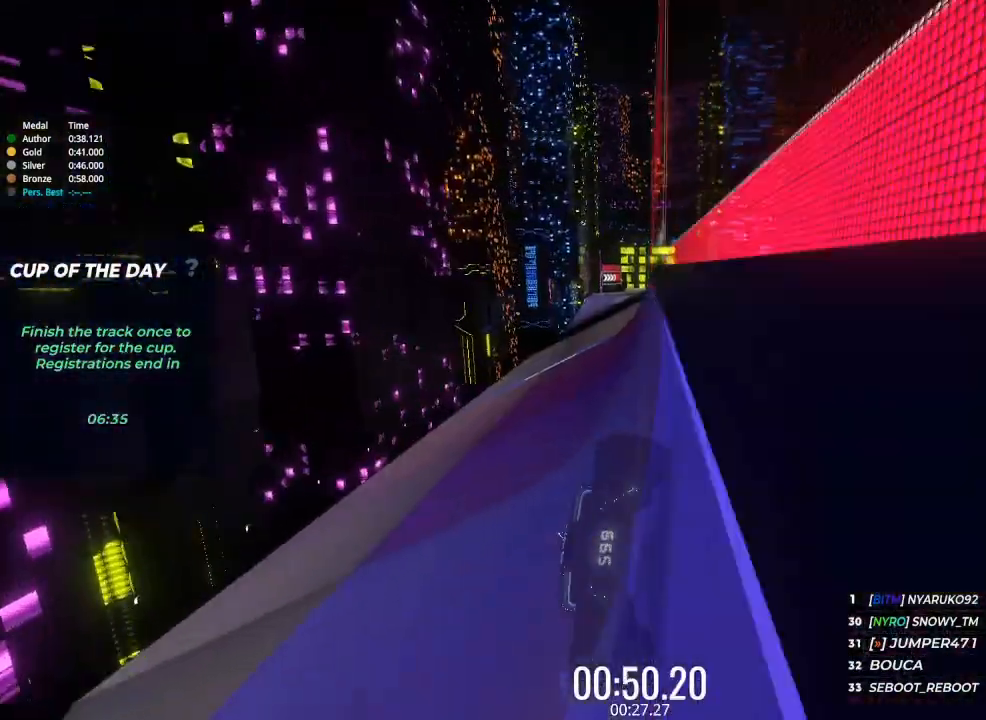
{"keys": ["up"], "events": [[333, "right", "down"], [500, "right", "up"]]}
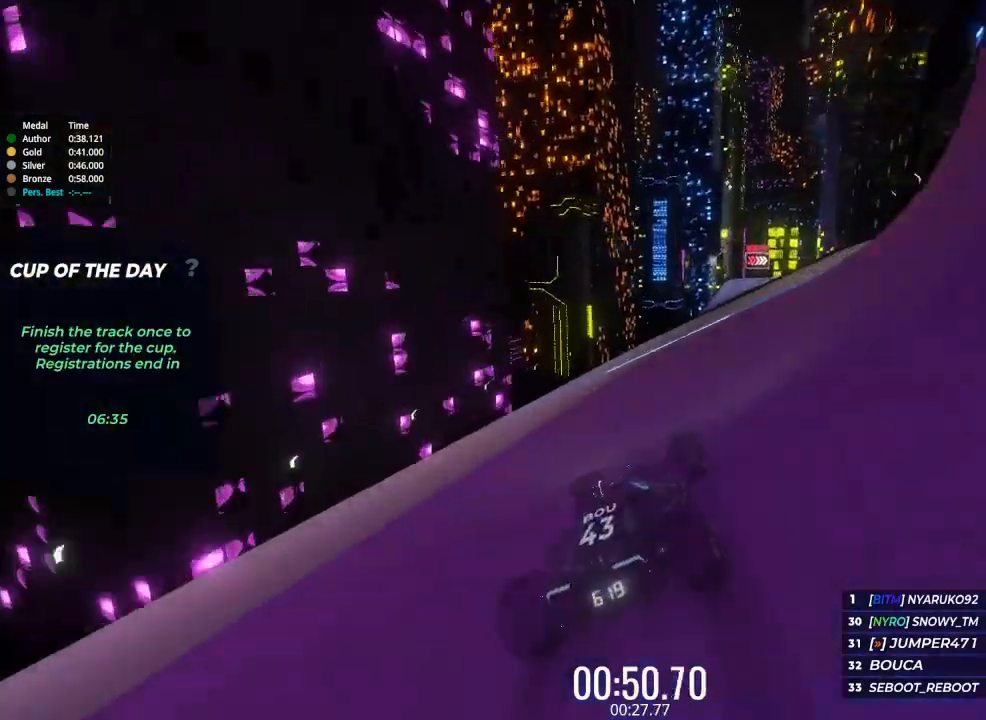
{"keys": ["up"], "events": [[100, "right", "down"], [233, "right", "up"]]}
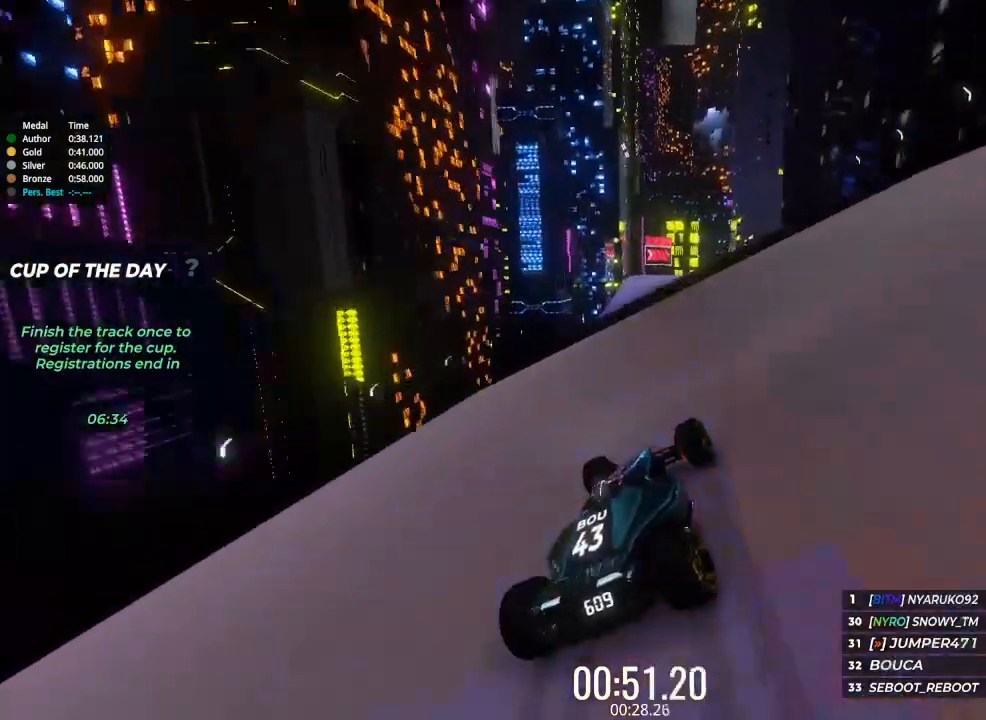
{"keys": ["up"], "events": []}
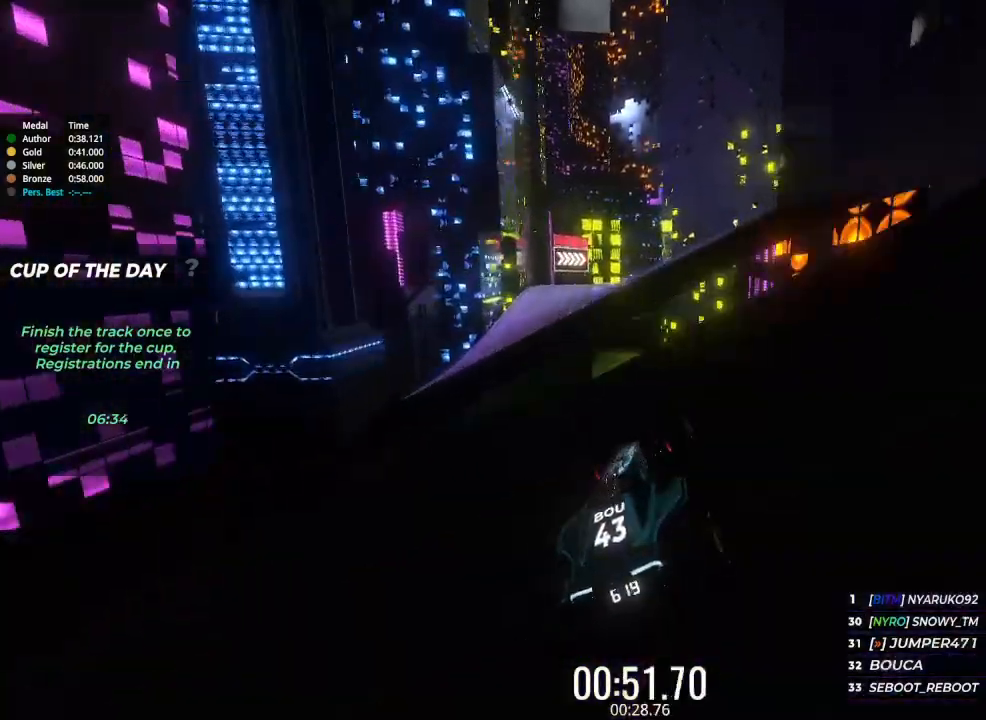
{"keys": ["up"], "events": [[133, "left", "down"], [233, "left", "up"]]}
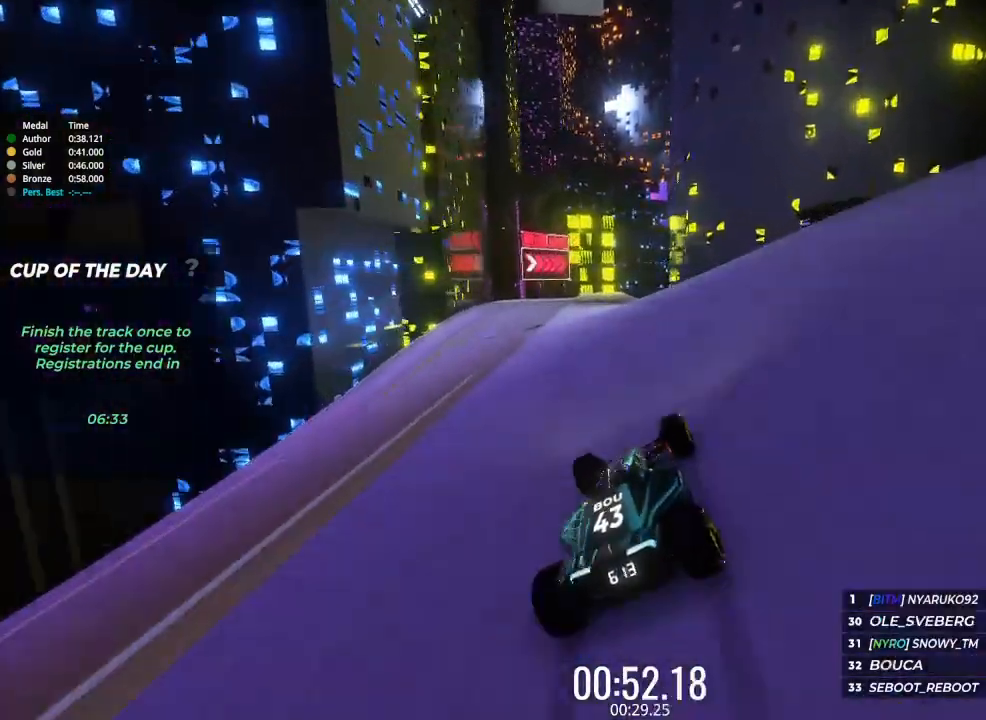
{"keys": ["up"], "events": []}
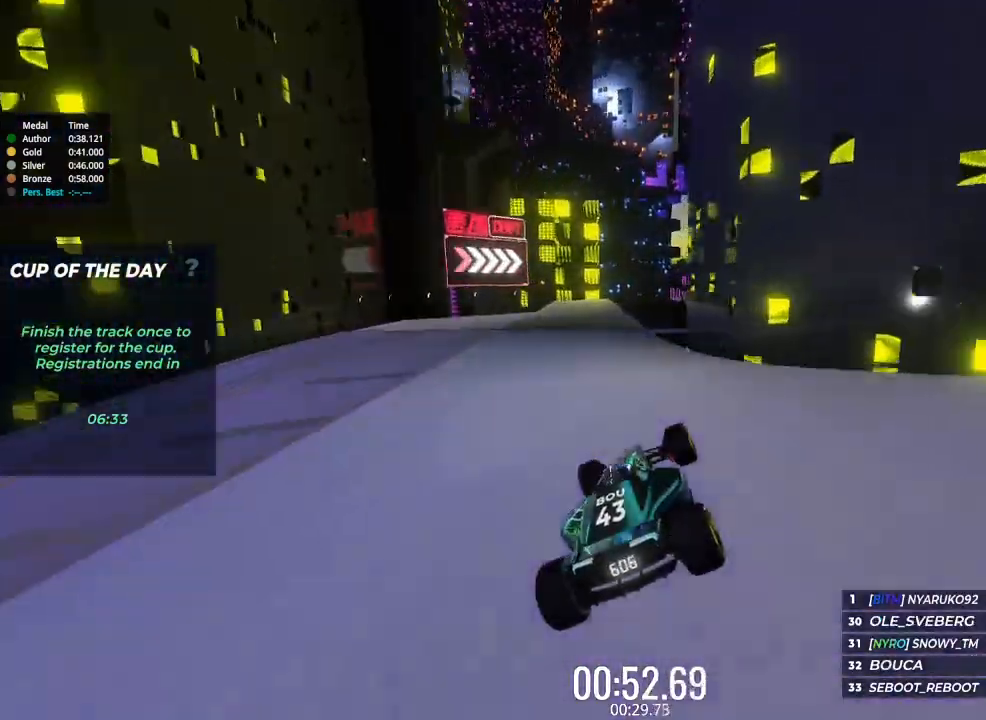
{"keys": ["right", "up"], "events": [[233, "right", "down"]]}
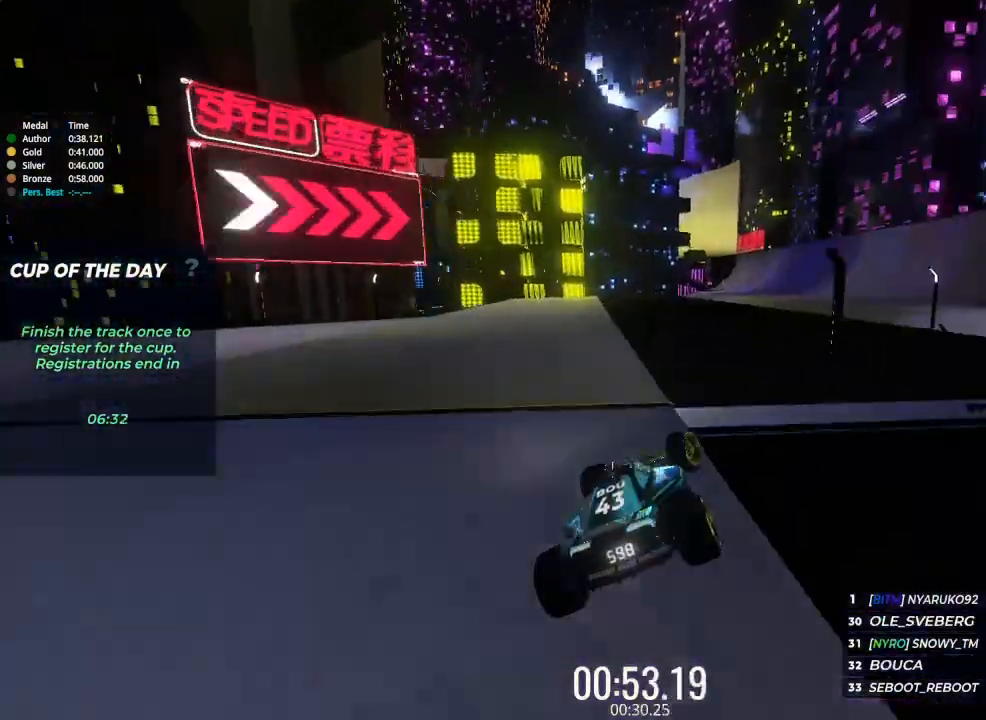
{"keys": ["up"], "events": [[400, "right", "up"]]}
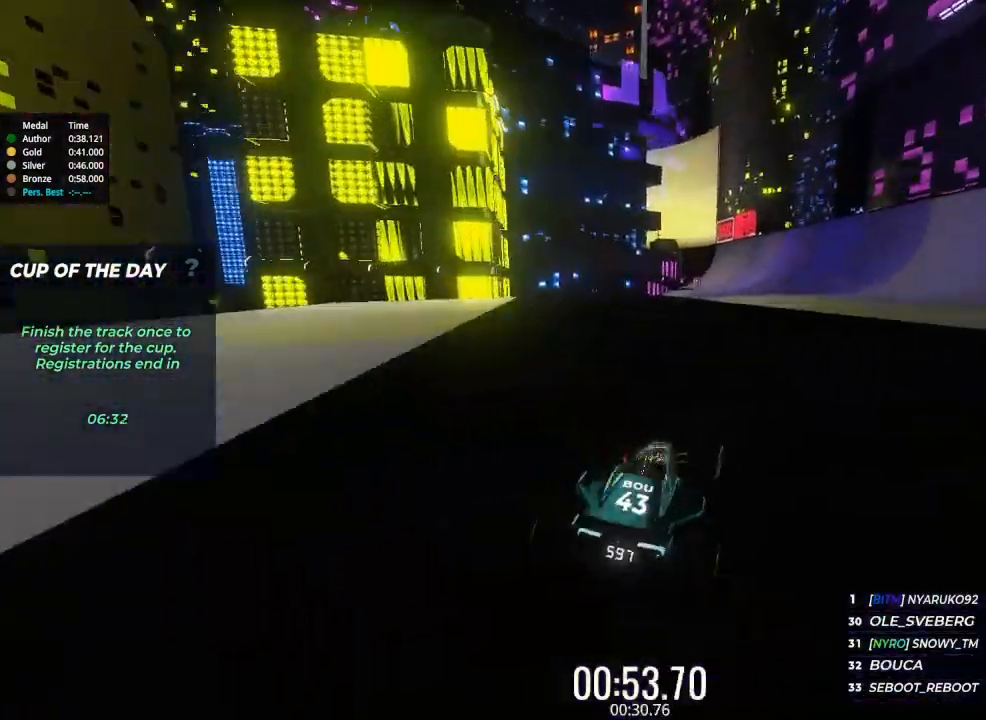
{"keys": ["up"], "events": [[433, "right", "down"], [500, "right", "up"]]}
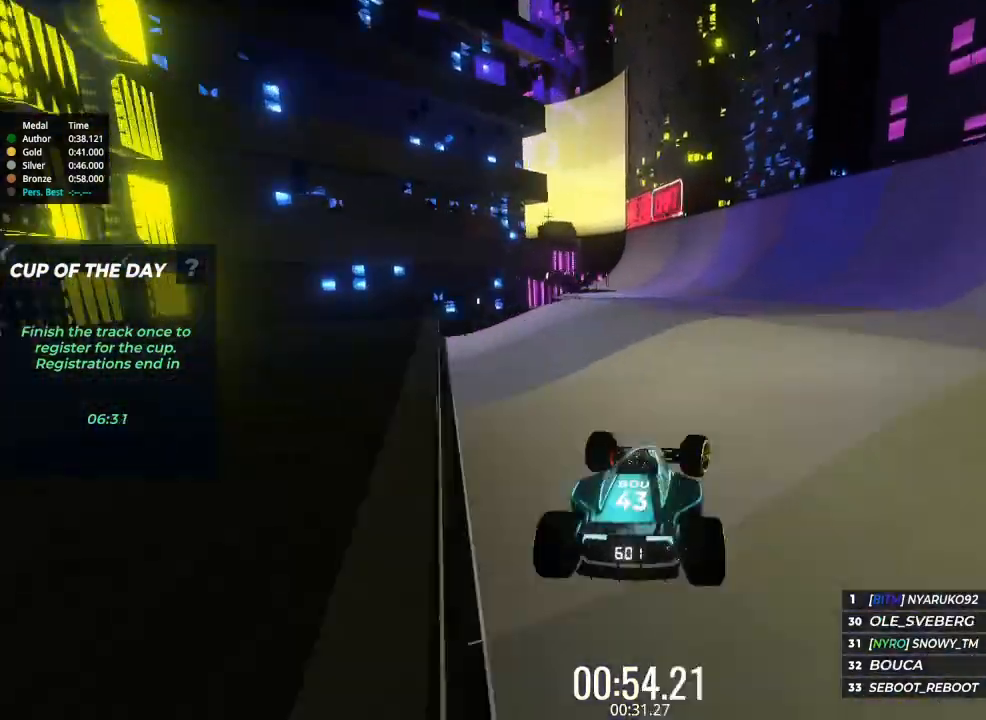
{"keys": ["left", "up"], "events": [[433, "left", "down"]]}
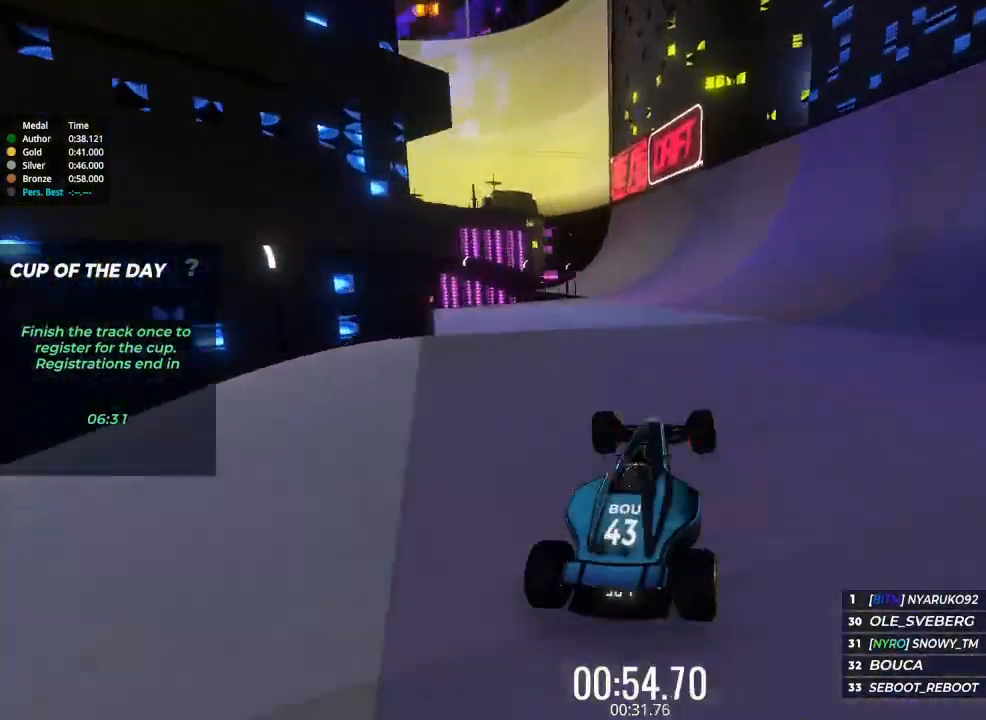
{"keys": ["up"], "events": [[167, "left", "up"]]}
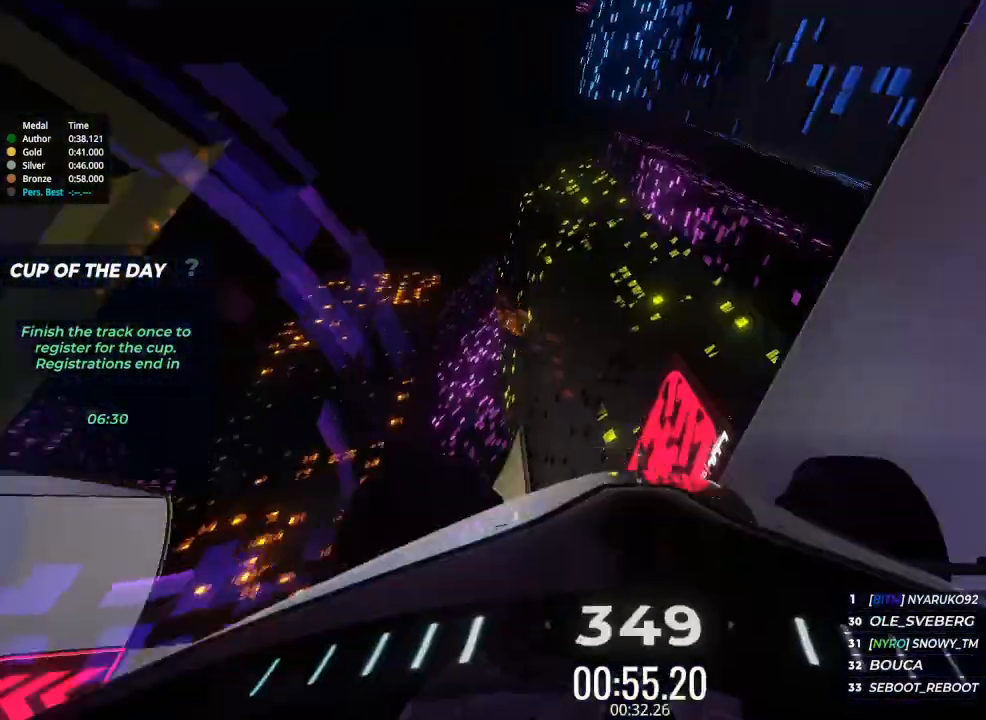
{"keys": ["up"], "events": []}
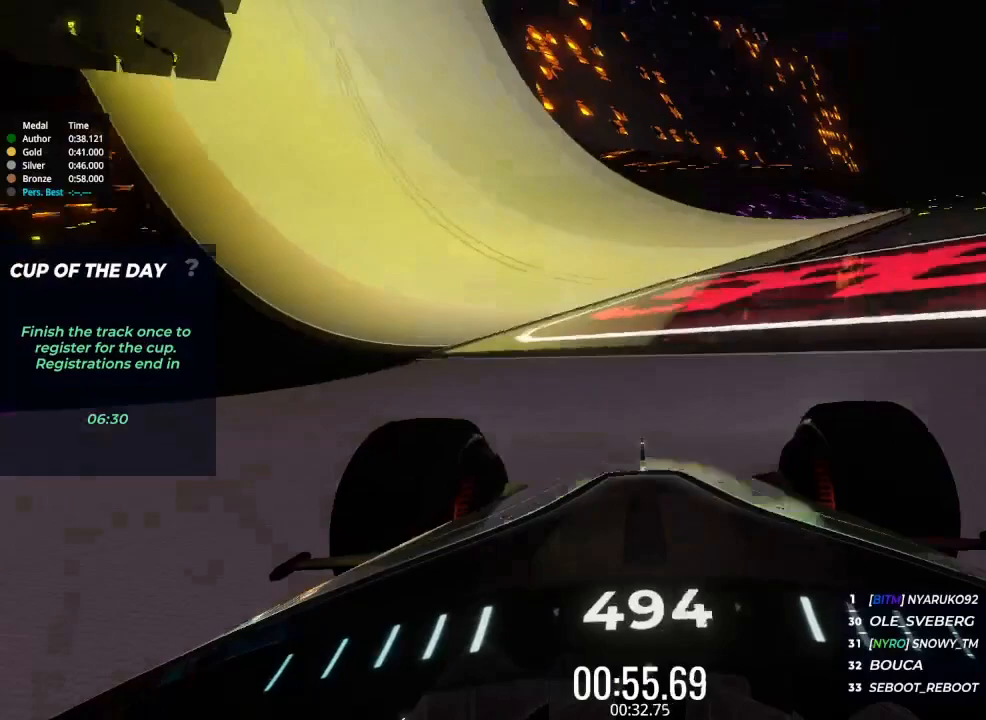
{"keys": ["left", "up"], "events": [[100, "left", "down"]]}
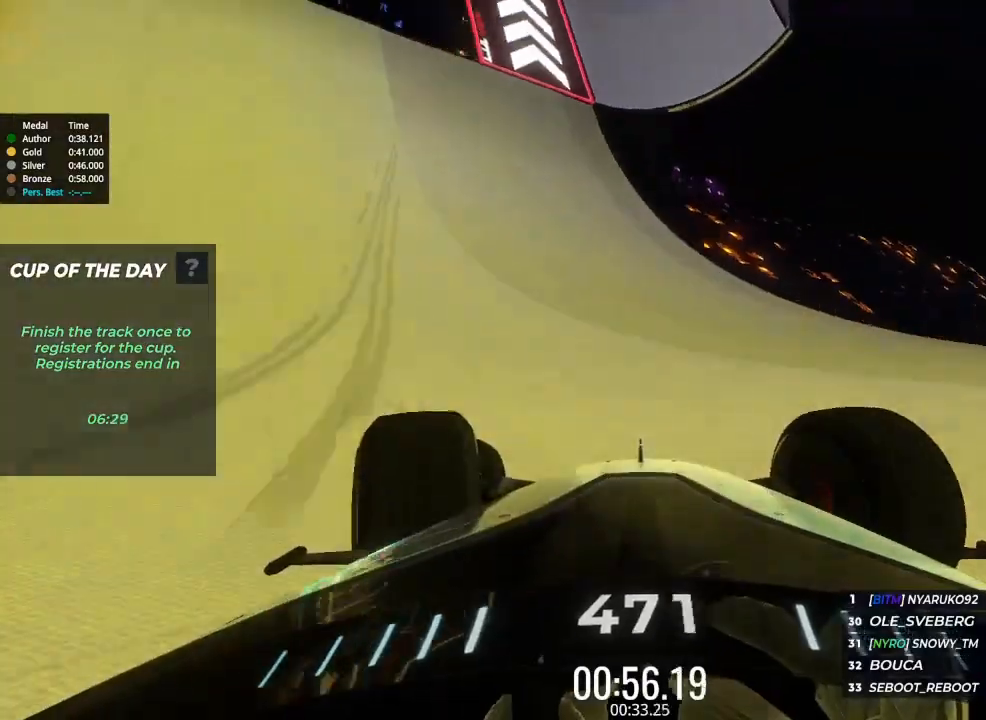
{"keys": ["left", "up"], "events": [[133, "left", "up"], [300, "left", "down"]]}
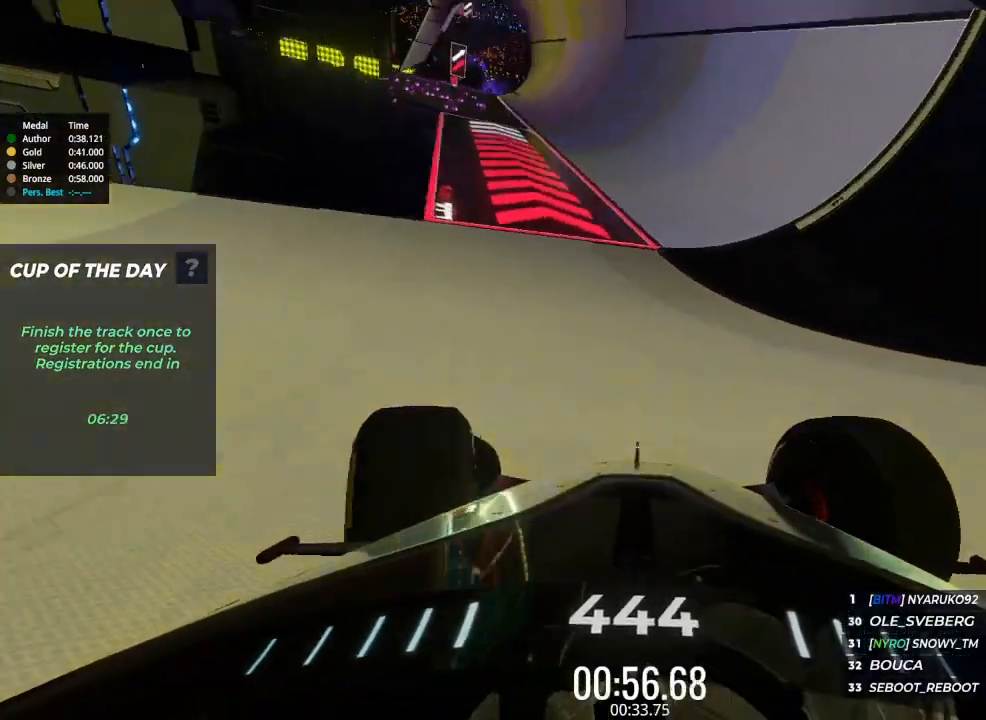
{"keys": ["up"], "events": [[100, "left", "up"]]}
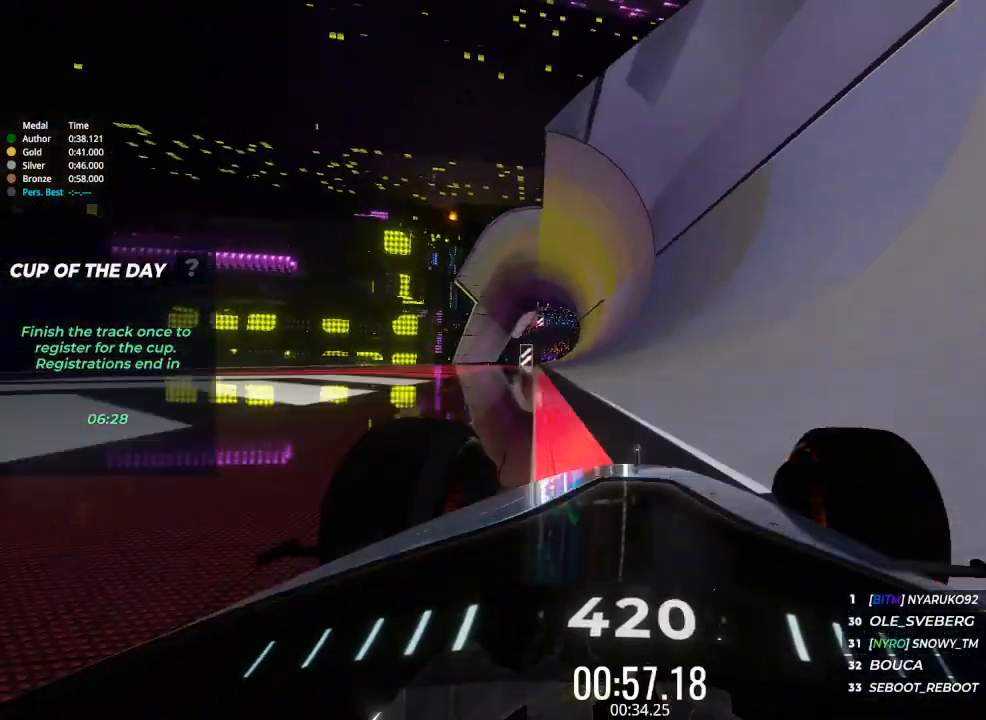
{"keys": ["up"], "events": [[300, "right", "down"], [433, "right", "up"]]}
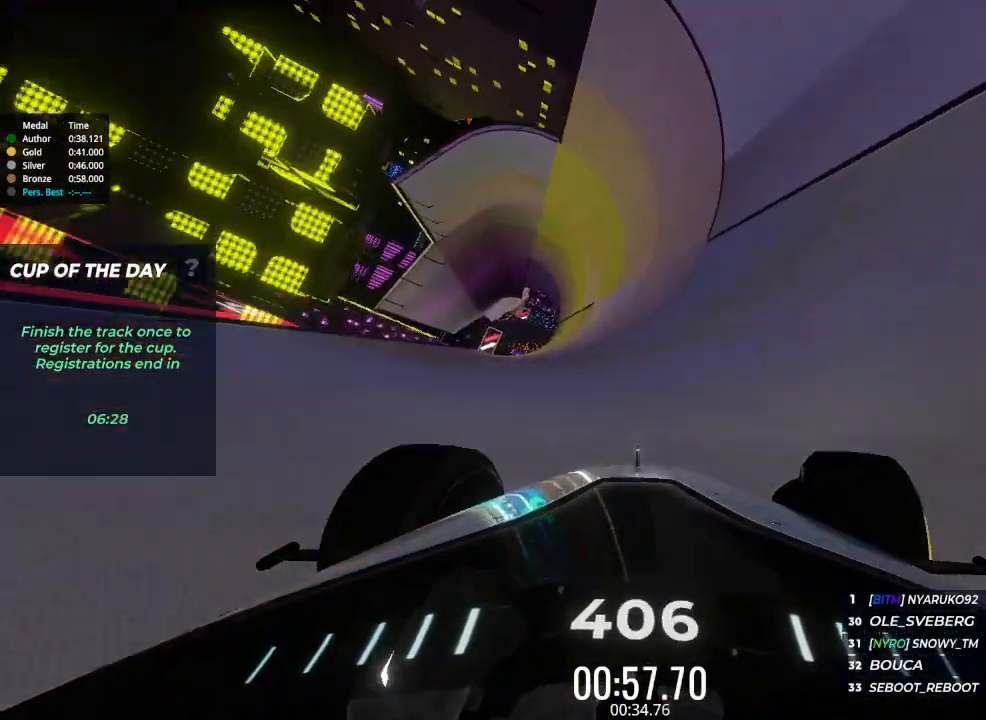
{"keys": ["up"], "events": []}
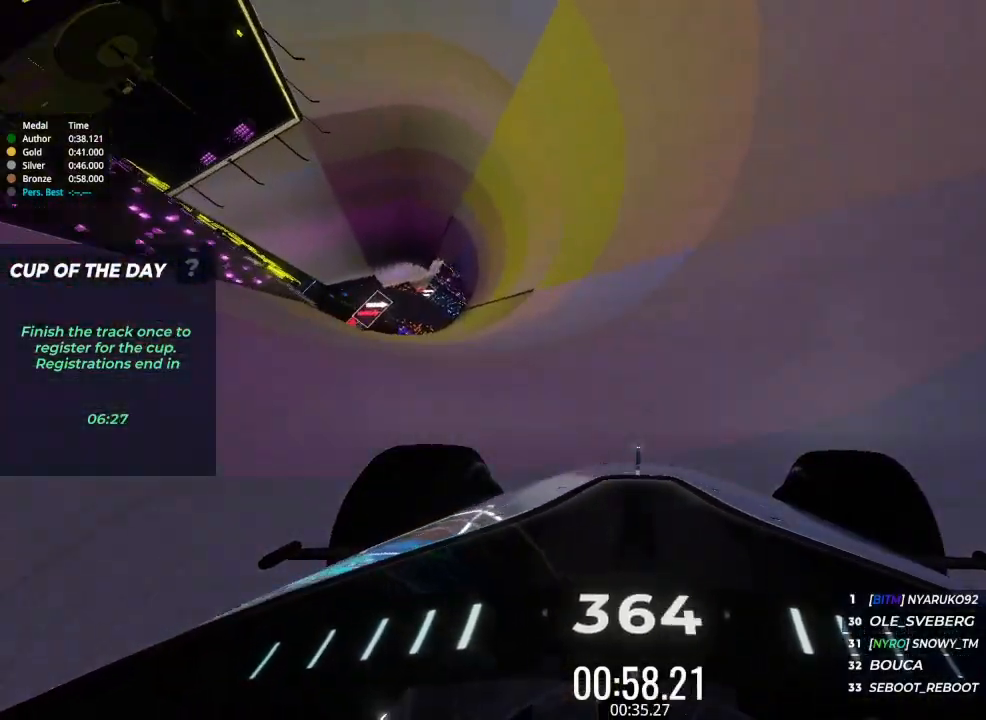
{"keys": ["up"], "events": []}
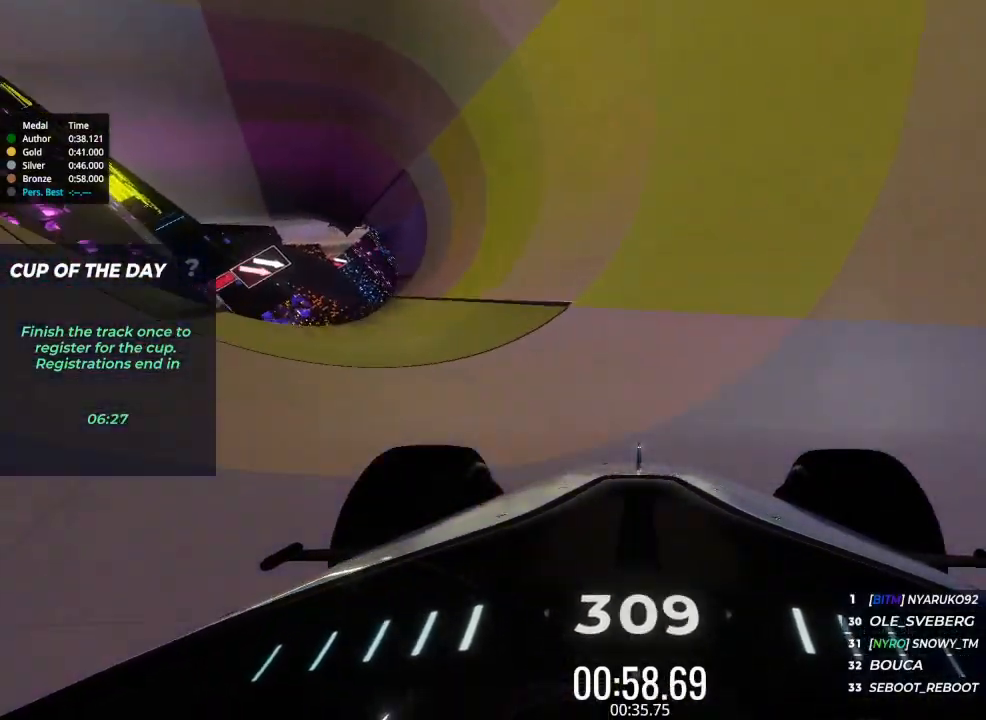
{"keys": ["up"], "events": []}